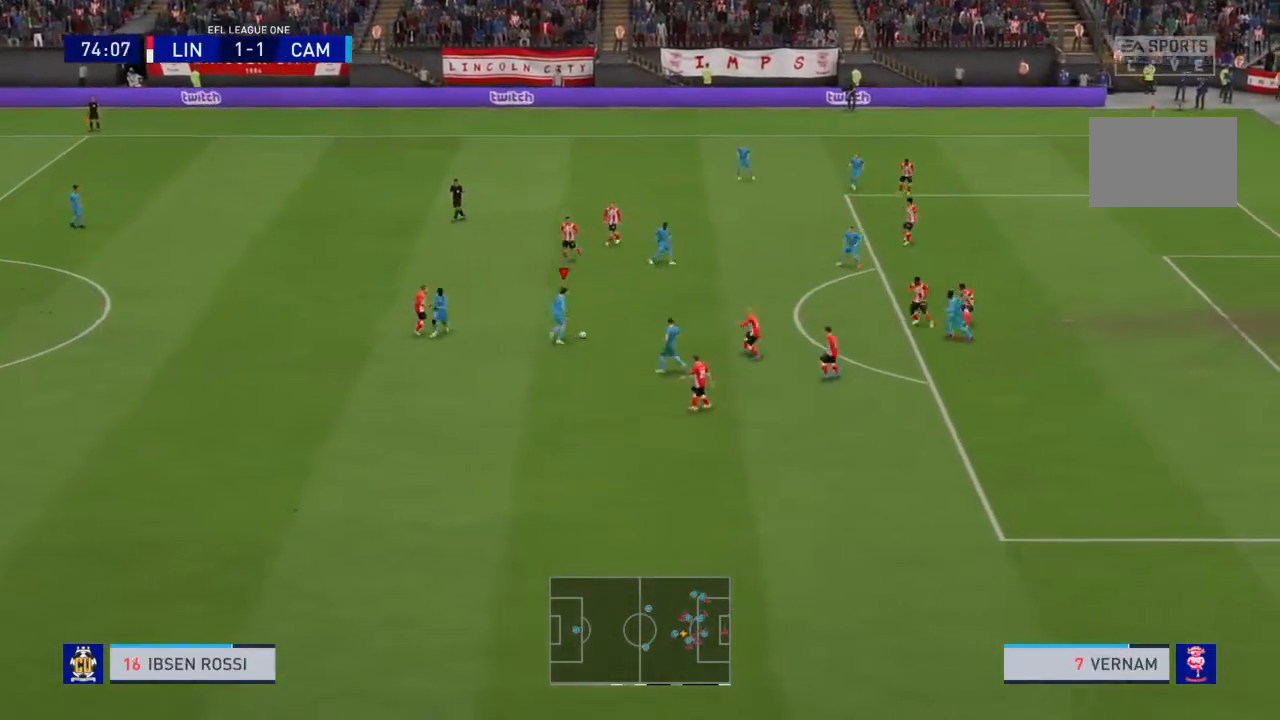
Gameplay with a controller (PlayStation layout); each line is a JSON object with the inputs held at the frame after it. "events" lists button and stick changes between this image and that frame as [ms after this image, input, new state], when the widget could be followed in between. Not read: L3 R3.
{"buttons": [], "left_stick": "up-right", "right_stick": "center", "events": [[233, "CROSS", "down"], [233, "left_stick", "up-right"], [333, "CROSS", "up"]]}
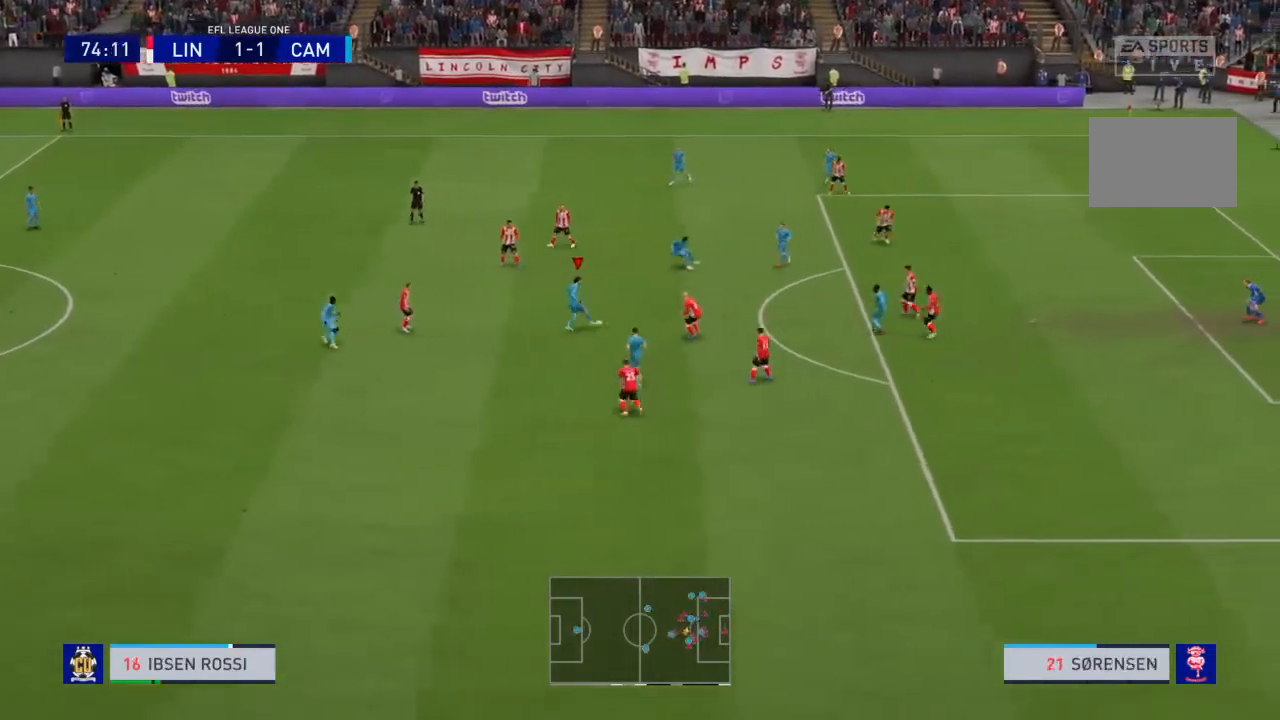
{"buttons": ["R2"], "left_stick": "down-right", "right_stick": "center", "events": [[167, "left_stick", "center"], [367, "left_stick", "down-right"], [401, "R2", "down"]]}
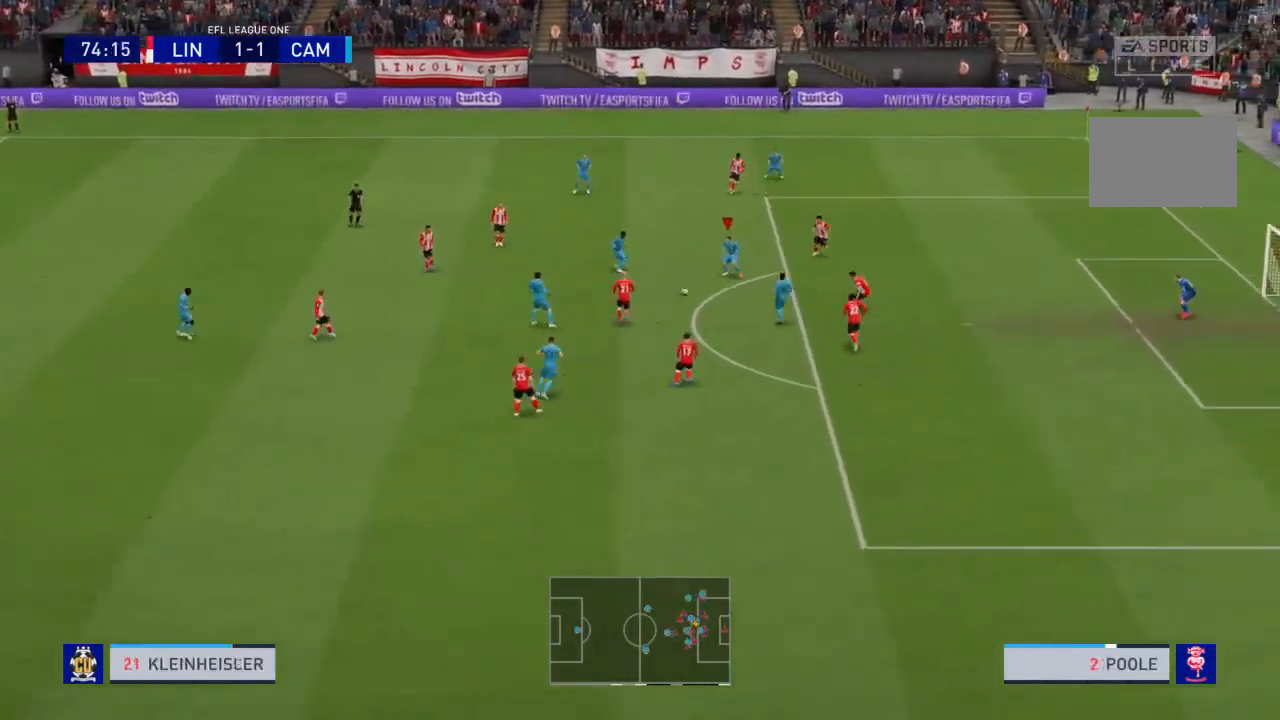
{"buttons": [], "left_stick": "down", "right_stick": "center", "events": [[167, "R2", "up"], [400, "left_stick", "down"]]}
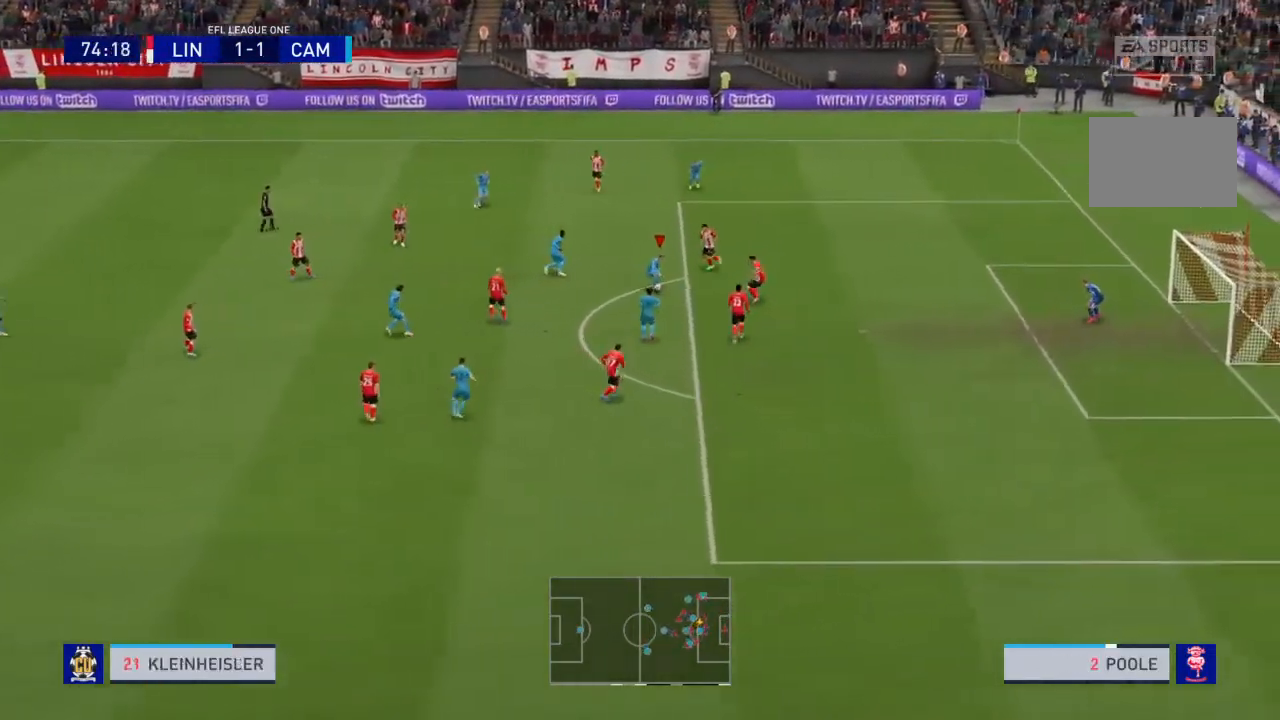
{"buttons": ["R2"], "left_stick": "down", "right_stick": "center", "events": [[100, "left_stick", "down-left"], [334, "left_stick", "down"], [401, "R2", "down"]]}
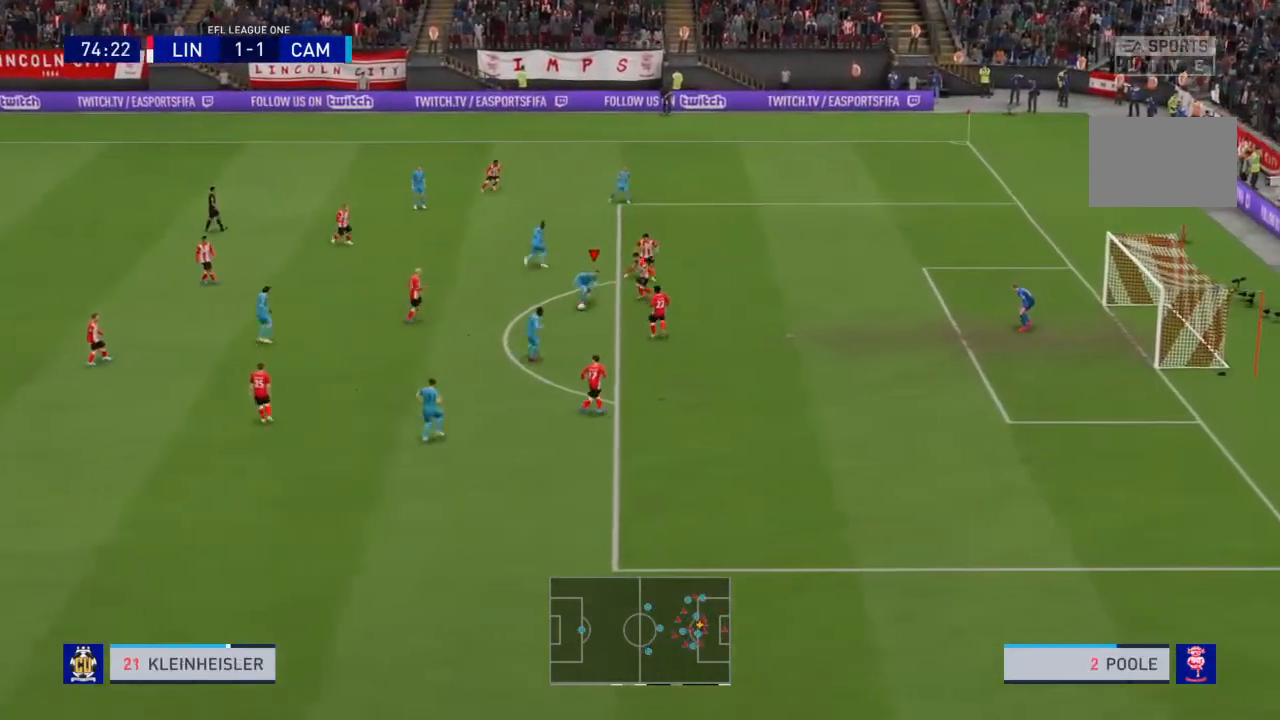
{"buttons": ["R2"], "left_stick": "down", "right_stick": "center", "events": []}
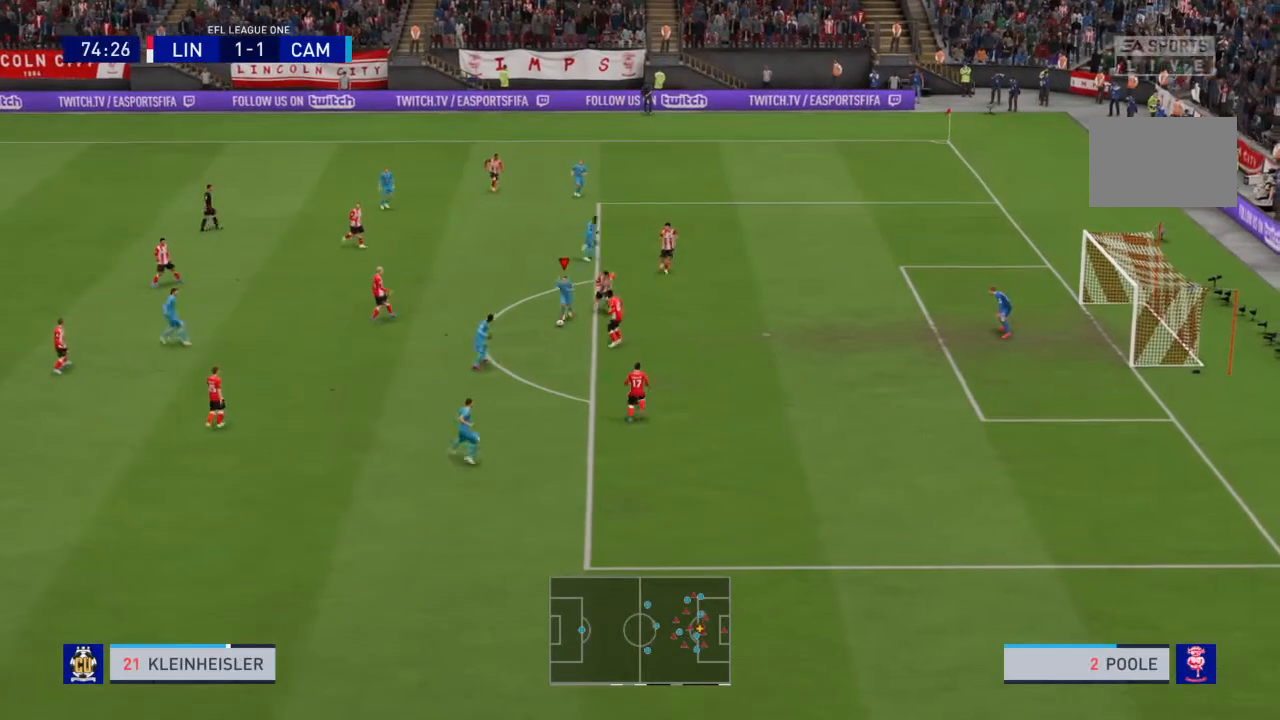
{"buttons": ["R2"], "left_stick": "down", "right_stick": "center", "events": []}
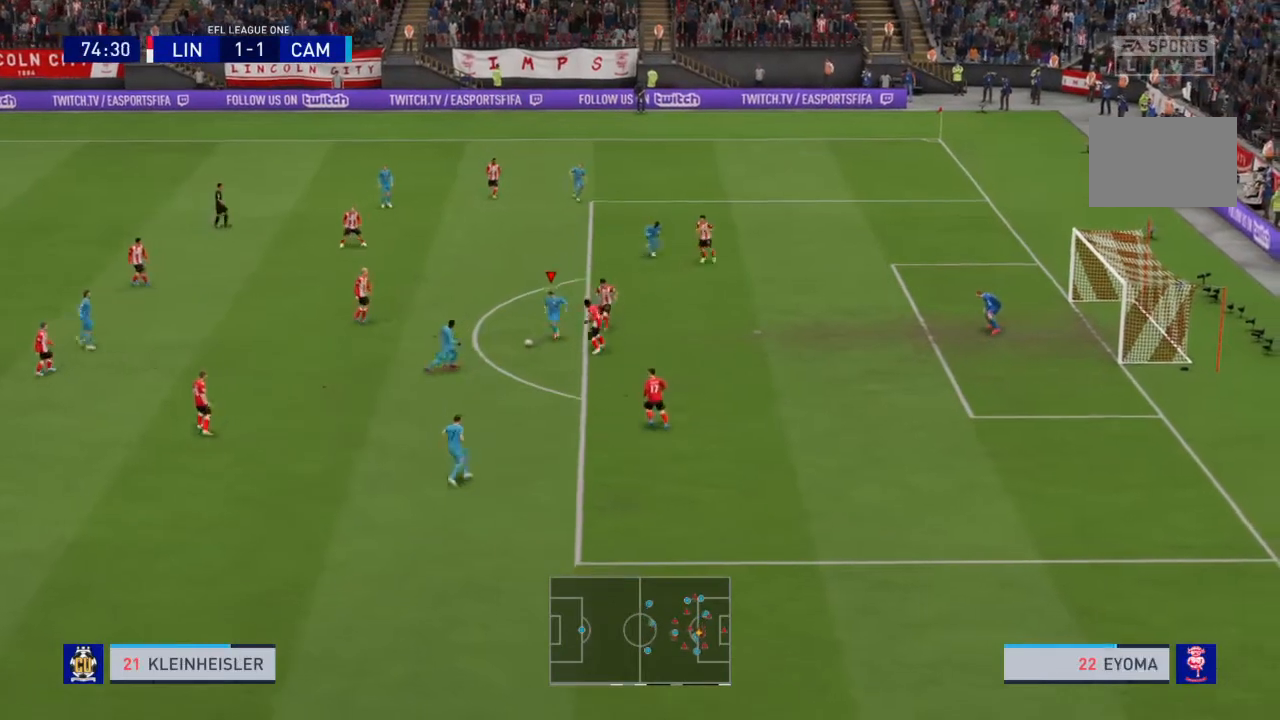
{"buttons": [], "left_stick": "down", "right_stick": "center", "events": [[300, "CROSS", "down"], [433, "CROSS", "up"], [467, "R2", "up"]]}
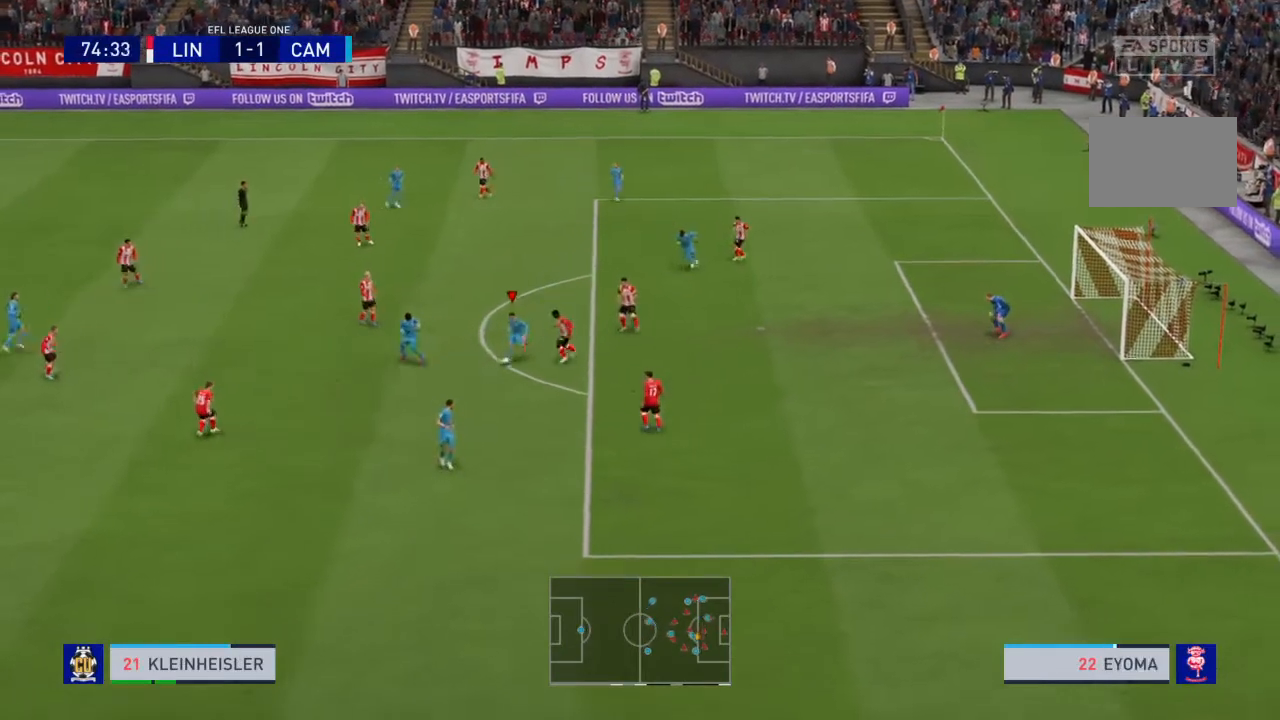
{"buttons": [], "left_stick": "center", "right_stick": "center", "events": [[134, "left_stick", "center"]]}